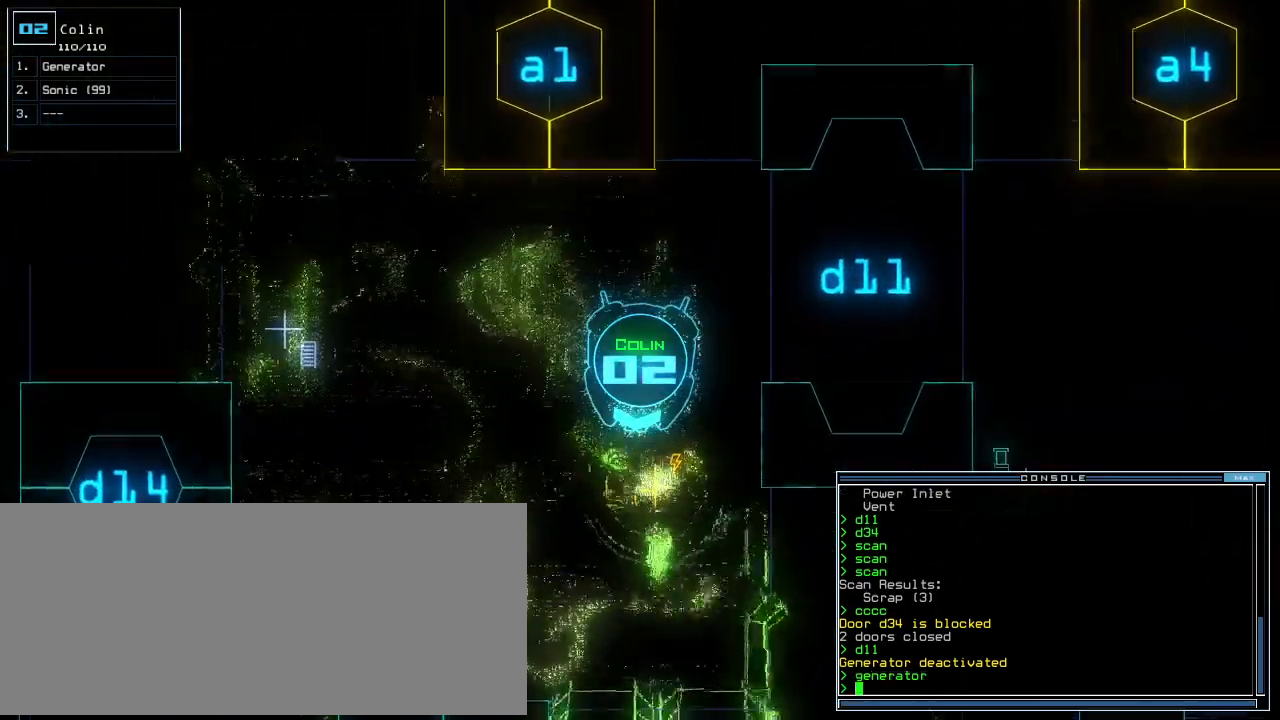
Gameplay with keyboard; each line is a JSON object with the keys held at the frame after it. "events" lists presses ("down") and releases ("up") of ".", "0", "1", "2", "3", "4", "5", "6", "7", "8", "9", "a", "b", "backspace", "c", "caps_lock", "comma", "ctrl_l", "ctrl_r", "d", "down", "e", "equals", "escape", "f", "f8", "g", "h", "i", "j", "k", "l", "left", "m", "minus", "n", "o", "p", "q", "quote", "r", "return", "right", "s", "semicolon", "shift_l", "shift_r", "space", "t", "tab", "tilde", "u", "up", "v", "w", "x", "y" and "z" between this image and that frame as [ms after this image, input, new state], when the widget could be followed in between. No other keys are recorded. Mouse input is not recorded. Not read: other_keys.
{"keys": ["return"], "events": [[320, "g", "down"], [340, "up", "up"], [380, "e", "down"], [420, "g", "up"], [480, "return", "down"], [500, "e", "up"]]}
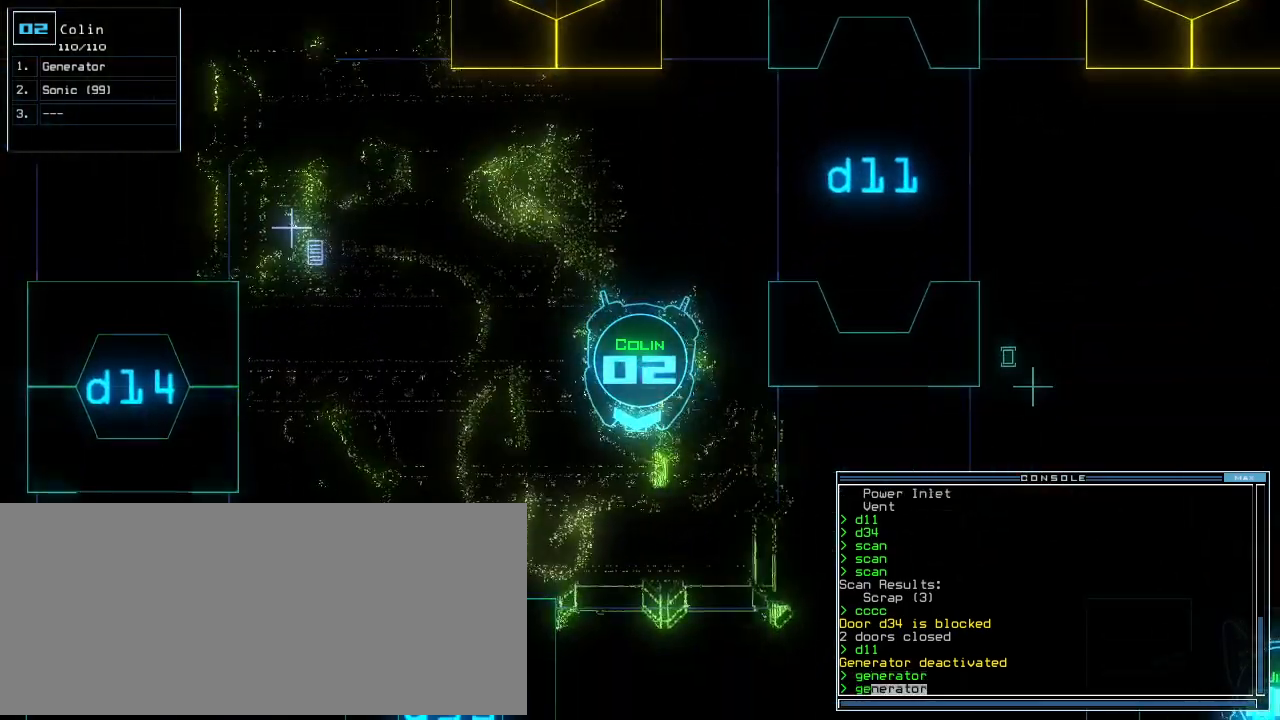
{"keys": ["return"], "events": [[20, "return", "up"], [120, "space", "down"], [200, "space", "up"], [320, "c", "down"], [360, "c", "up"], [420, "c", "down"], [460, "return", "down"], [480, "c", "up"]]}
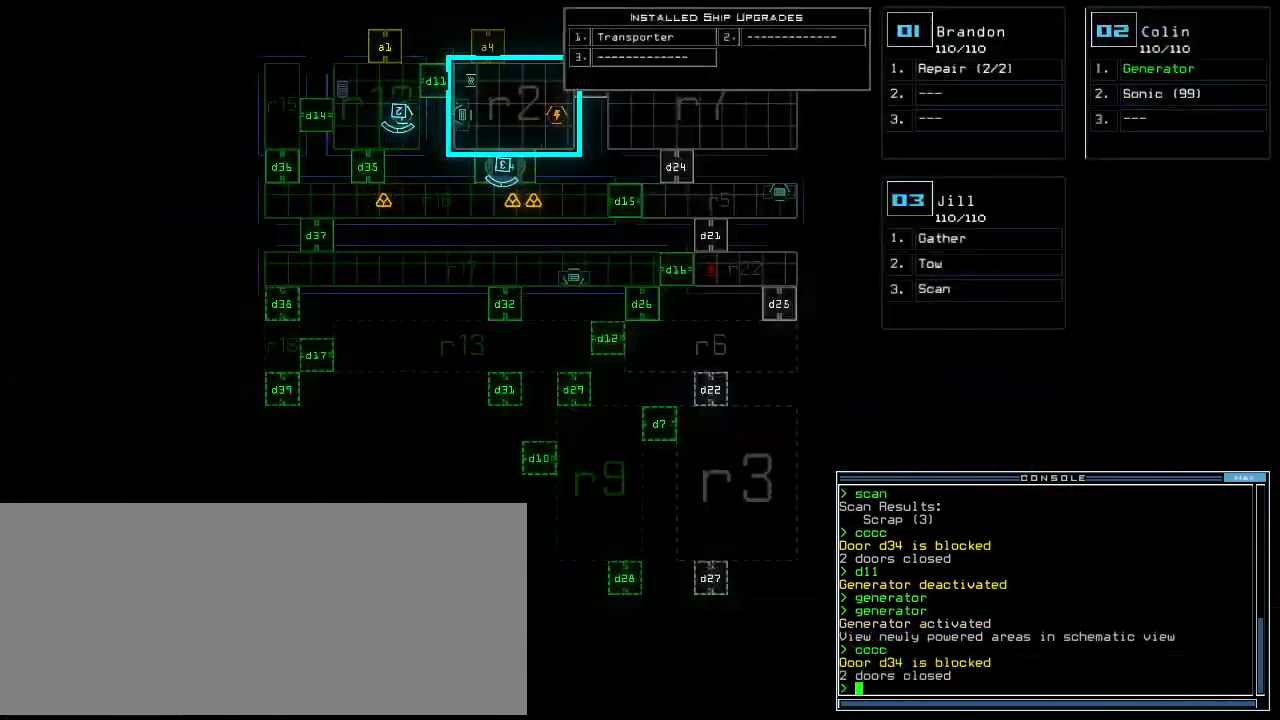
{"keys": ["down"]}
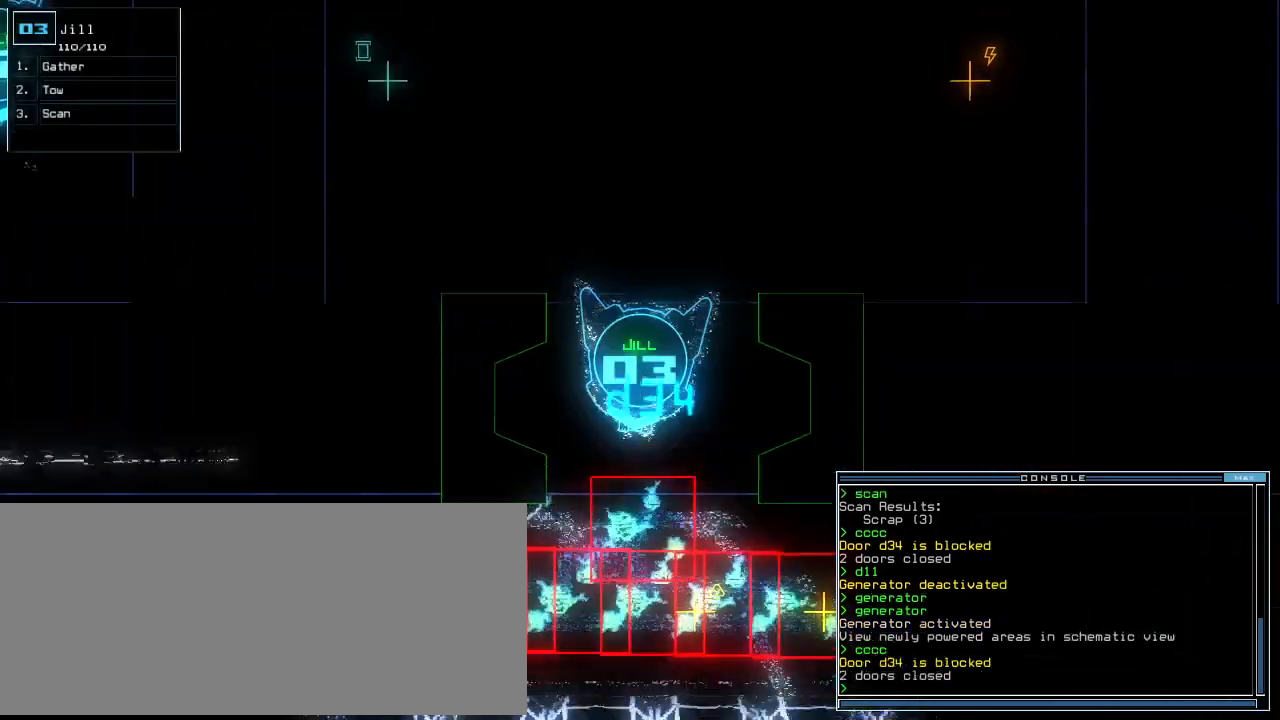
{"keys": ["right"], "events": [[120, "right", "down"], [380, "down", "up"]]}
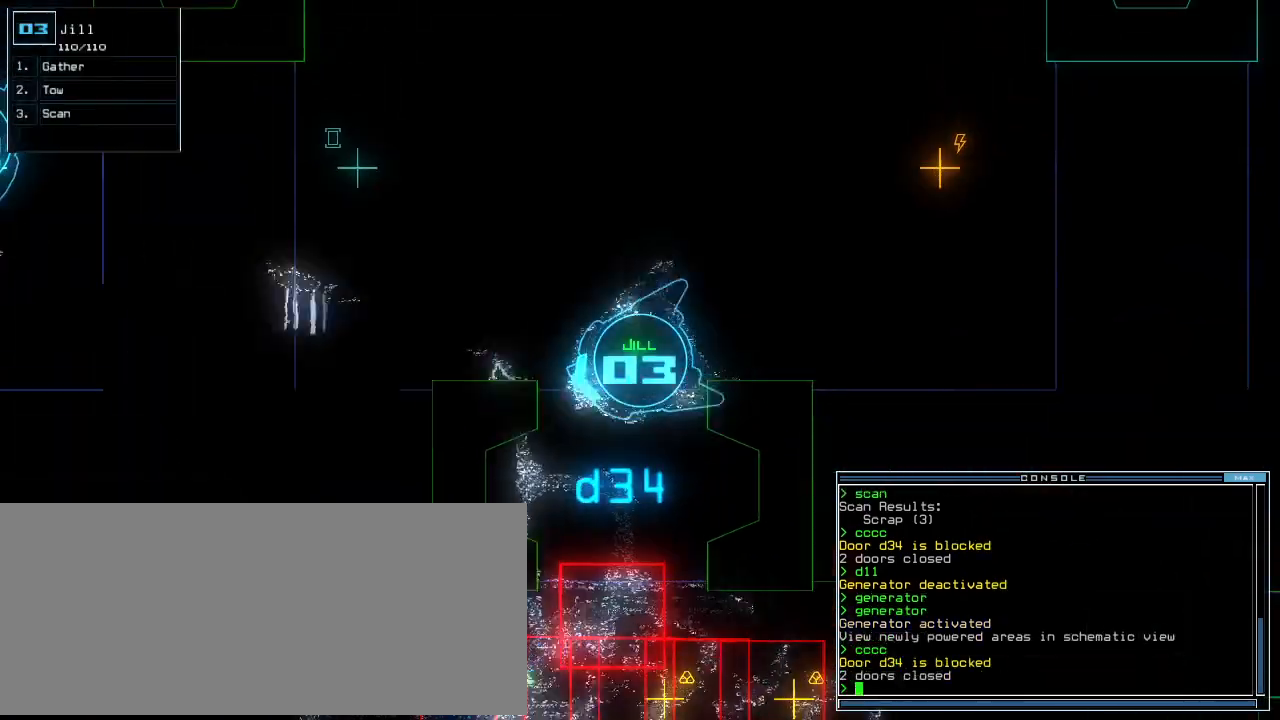
{"keys": ["right", "up"], "events": [[20, "up", "down"]]}
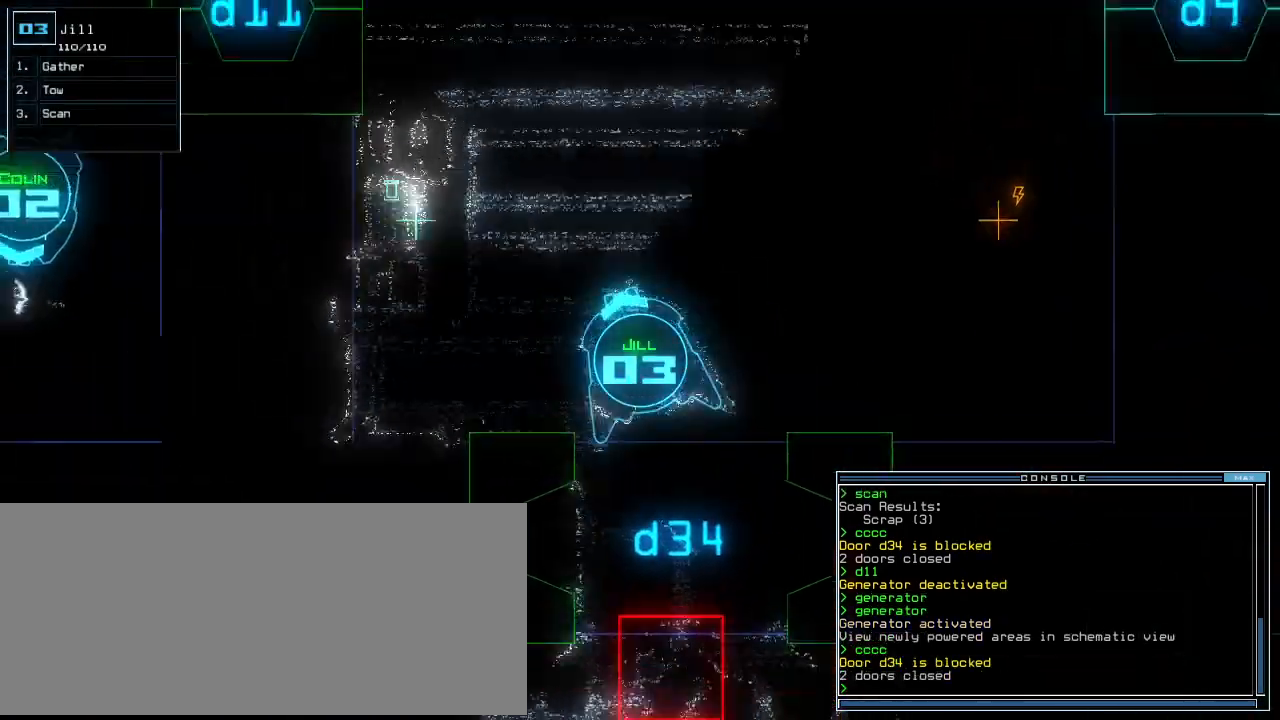
{"keys": ["up"], "events": [[40, "right", "up"], [360, "left", "down"], [460, "left", "up"]]}
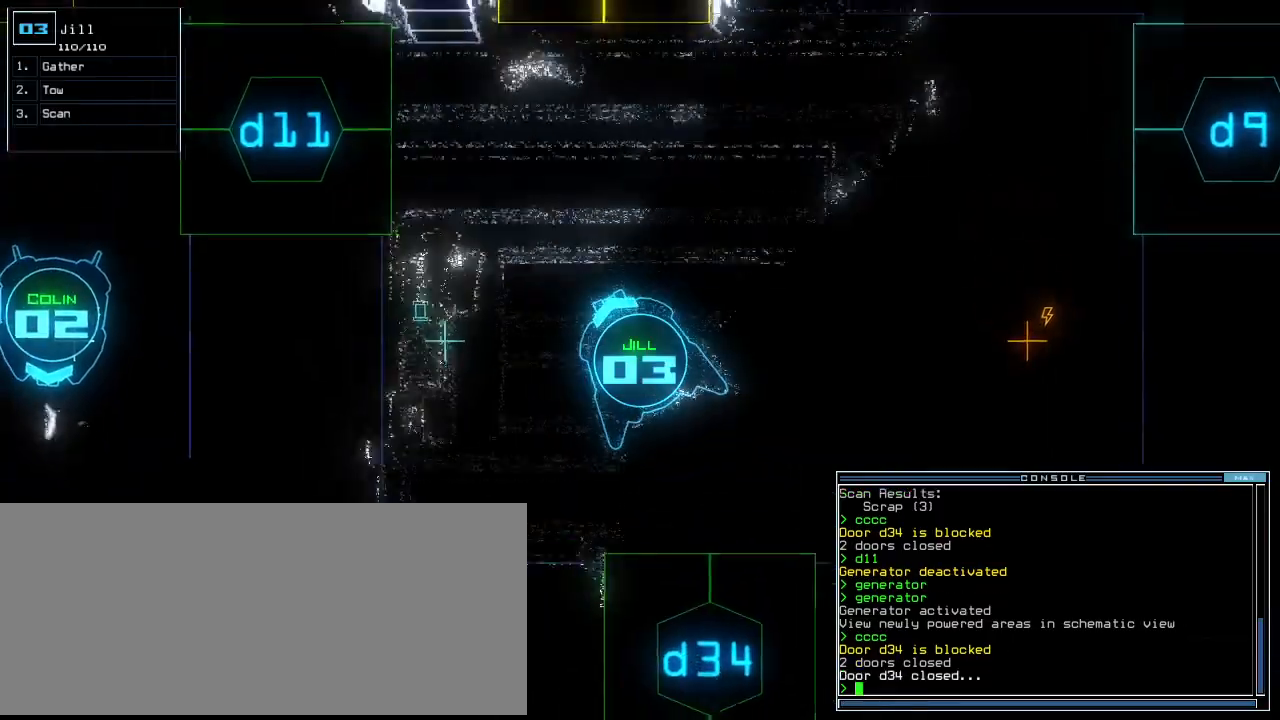
{"keys": ["up"], "events": []}